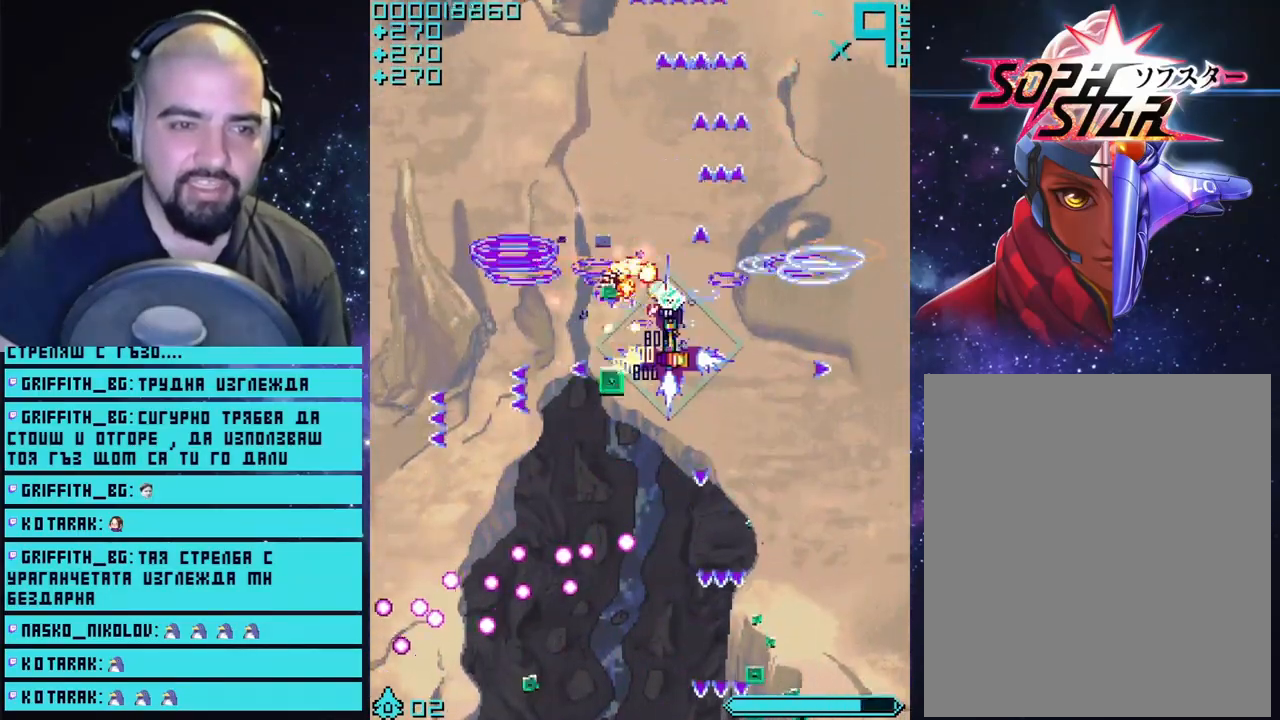
Gameplay with a controller (PlayStation layout); each line is a JSON object with the inputs held at the frame after it. "events" lists button and stick changes between this image and that frame as [ms after this image, input, new state], when the widget could be followed in between.
{"buttons": ["CROSS"], "left_stick": "center", "right_stick": "center", "events": [[150, "left_stick", "right"], [283, "left_stick", "down"], [450, "left_stick", "center"]]}
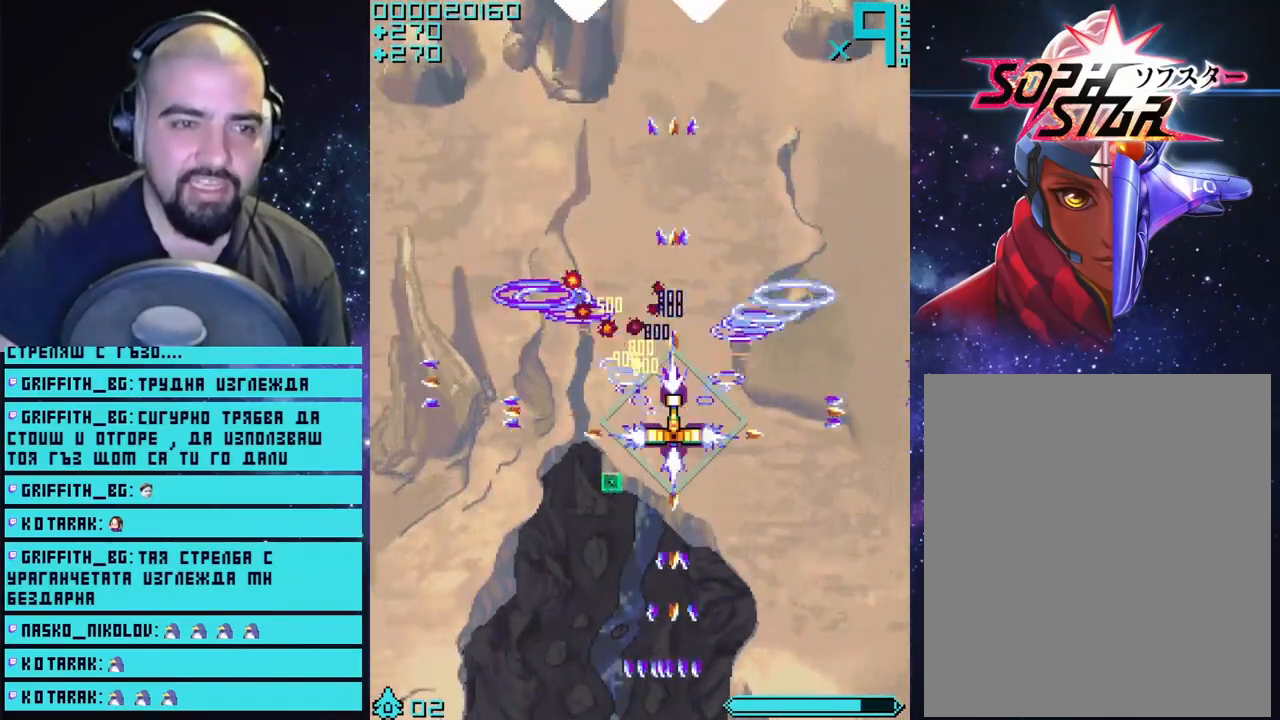
{"buttons": ["CROSS"], "left_stick": "down", "right_stick": "center", "events": [[433, "left_stick", "down"]]}
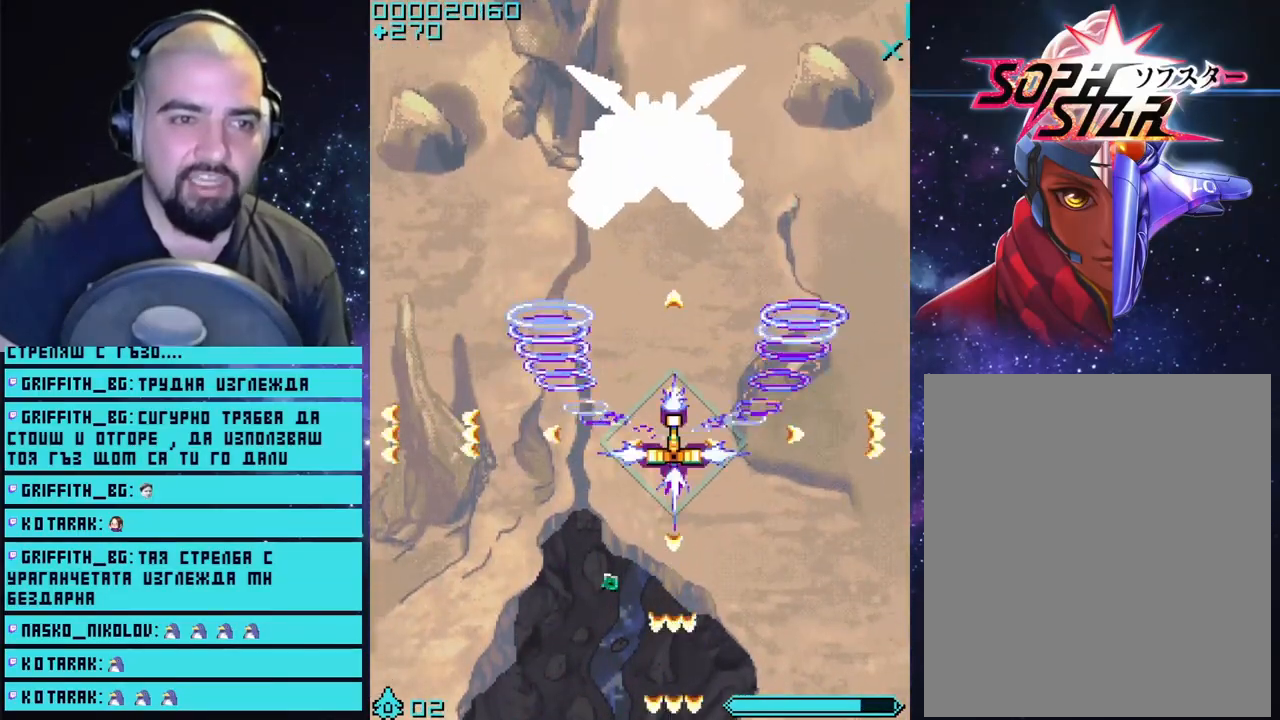
{"buttons": ["CROSS"], "left_stick": "down", "right_stick": "center", "events": [[200, "left_stick", "center"], [367, "left_stick", "down"]]}
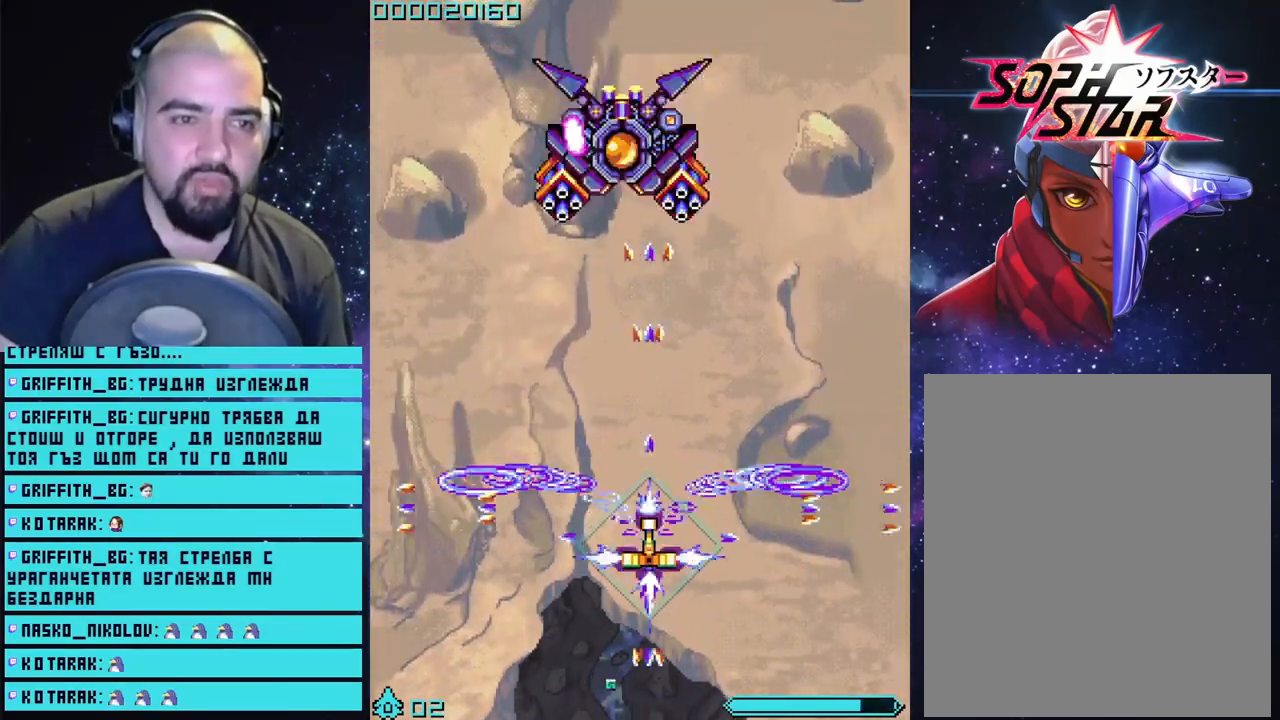
{"buttons": ["CROSS"], "left_stick": "down", "right_stick": "center", "events": [[67, "left_stick", "center"], [367, "left_stick", "down"]]}
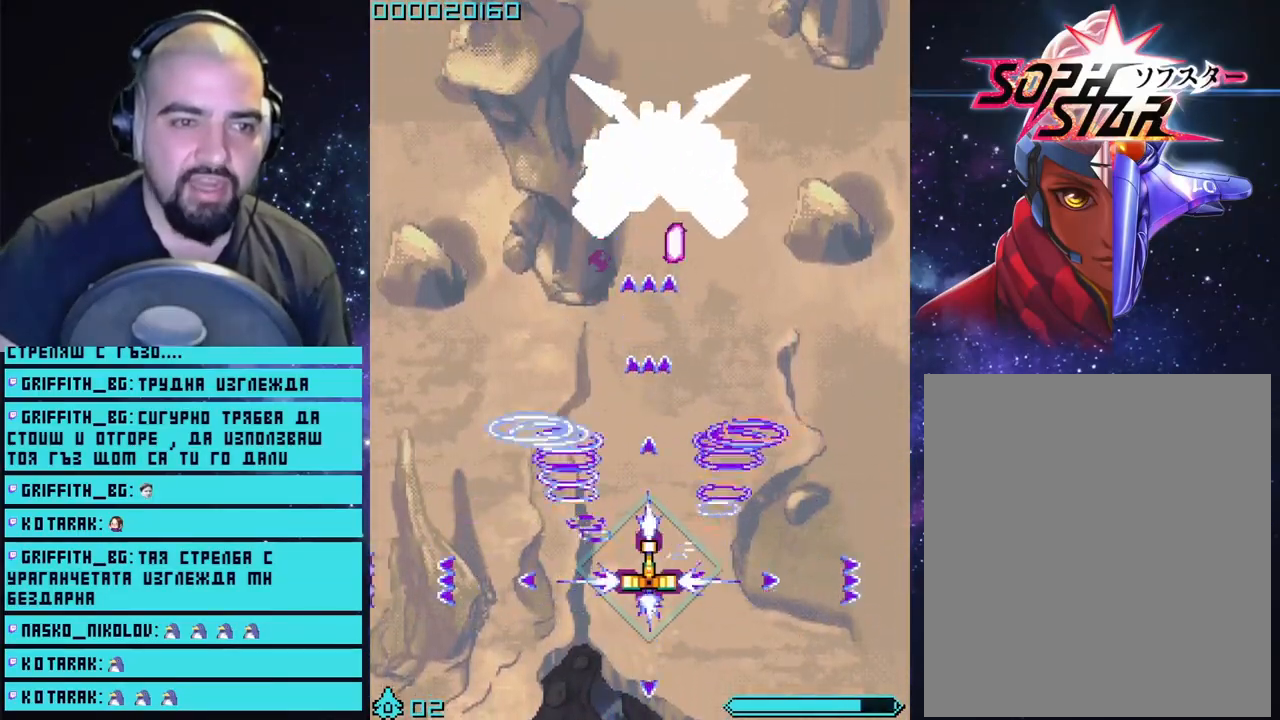
{"buttons": ["CROSS"], "left_stick": "center", "right_stick": "center", "events": [[17, "left_stick", "center"], [250, "left_stick", "down"], [450, "left_stick", "center"]]}
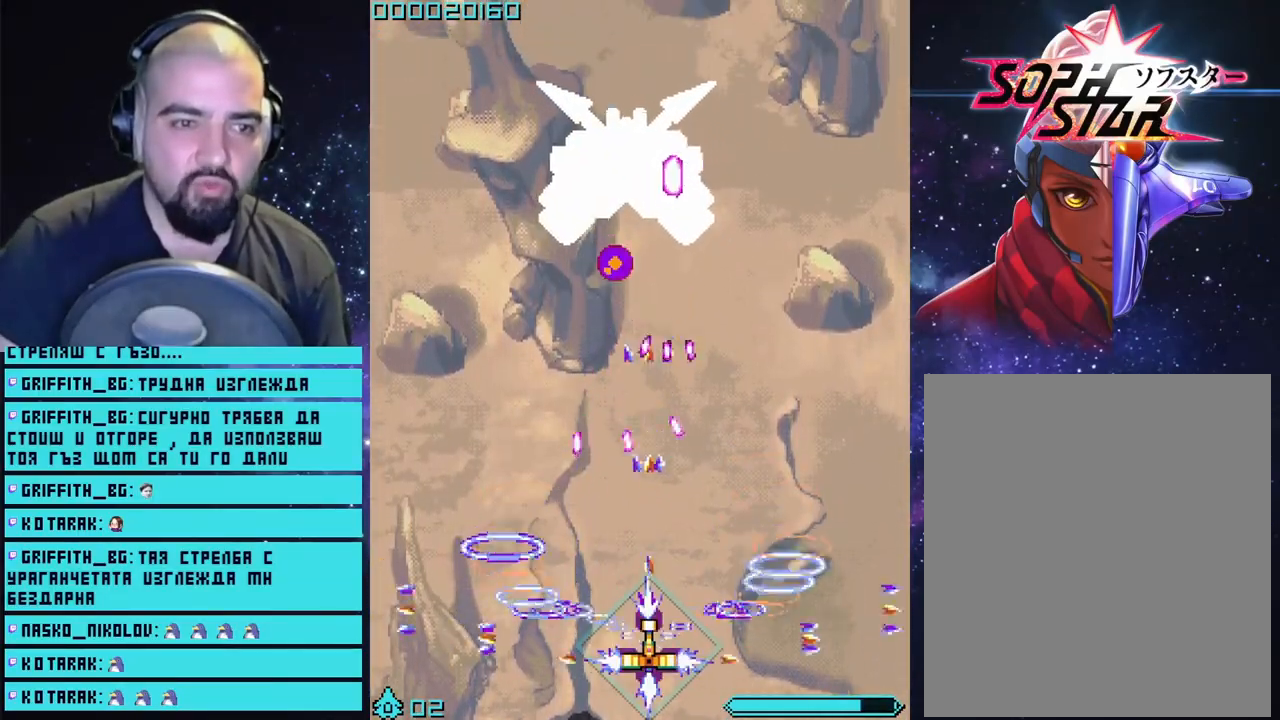
{"buttons": ["CROSS", "L2"], "left_stick": "center", "right_stick": "center", "events": [[67, "left_stick", "down-left"], [200, "left_stick", "center"], [300, "L2", "down"]]}
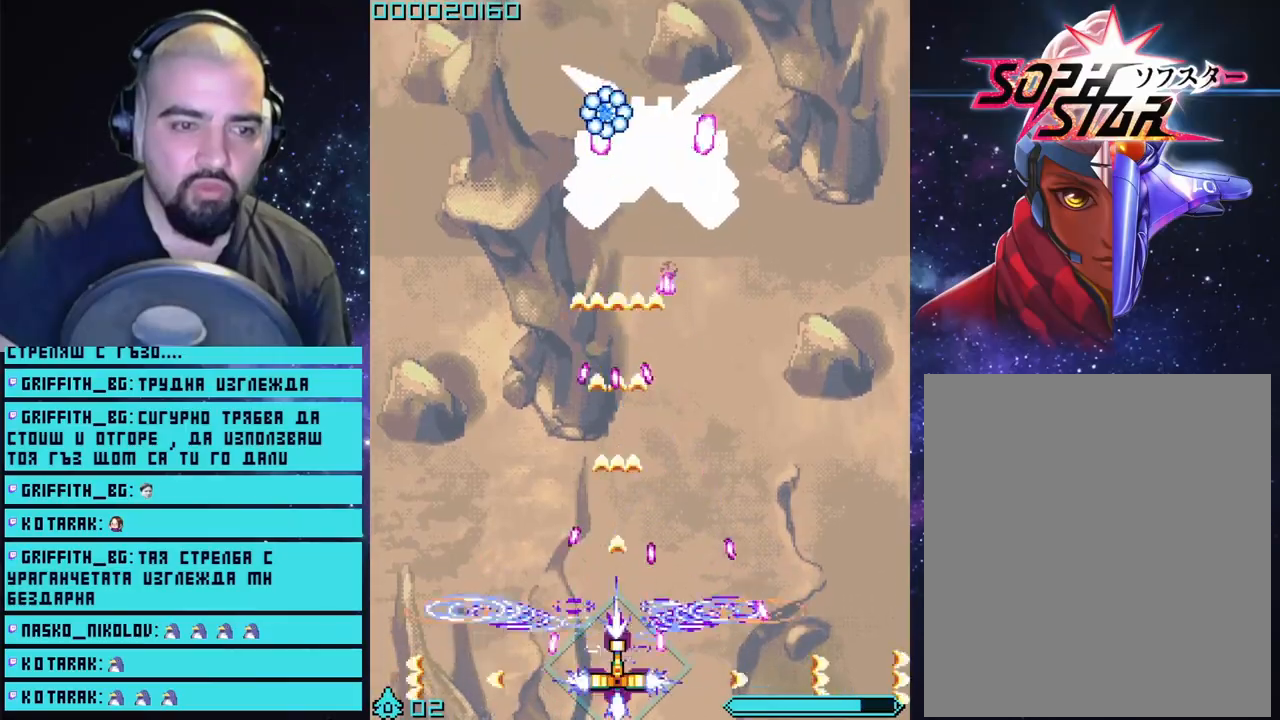
{"buttons": ["CROSS", "L2"], "left_stick": "center", "right_stick": "center", "events": [[300, "left_stick", "left"], [433, "left_stick", "center"]]}
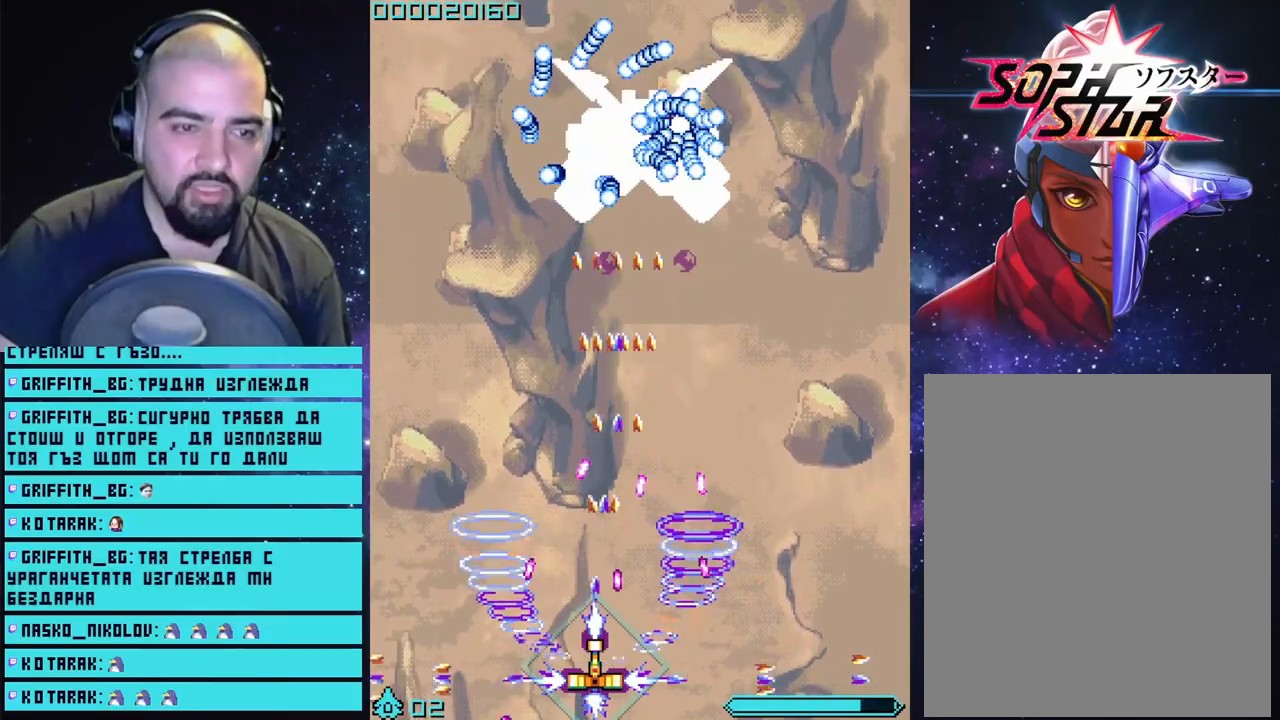
{"buttons": ["CROSS", "L2"], "left_stick": "center", "right_stick": "center", "events": []}
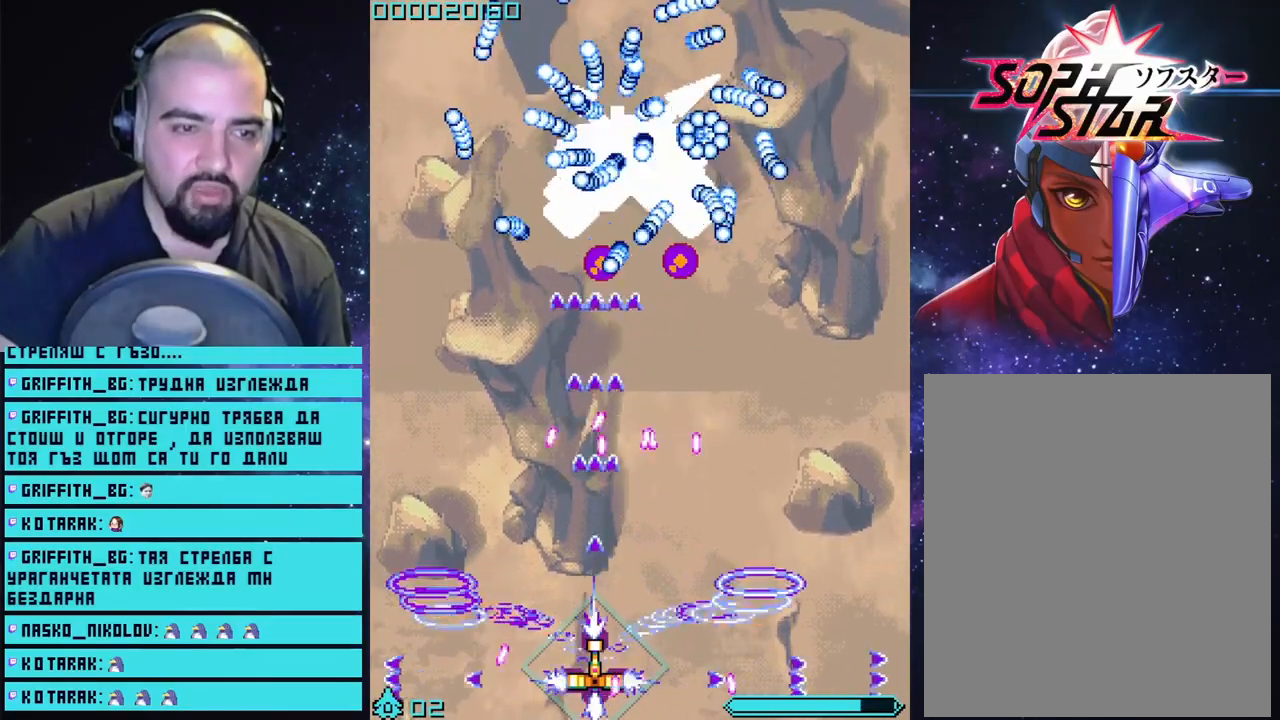
{"buttons": ["CROSS", "L2"], "left_stick": "center", "right_stick": "center", "events": [[250, "left_stick", "left"], [383, "left_stick", "center"]]}
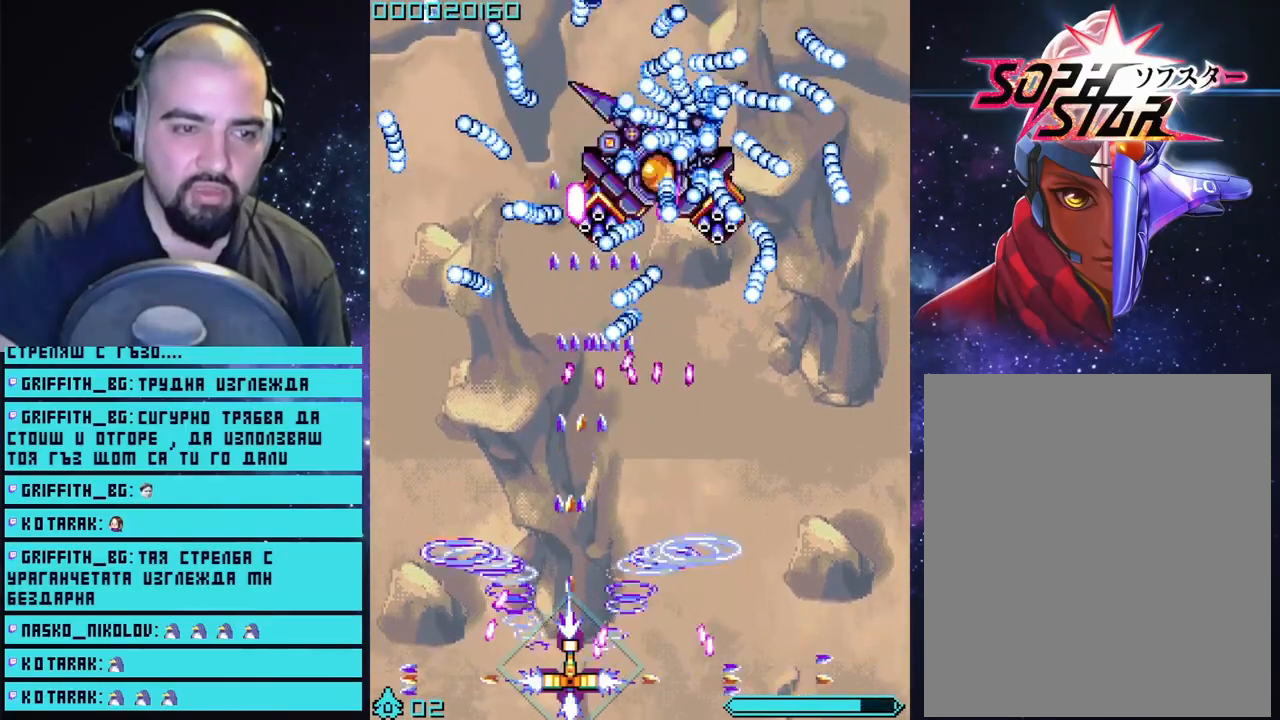
{"buttons": ["CROSS", "L2"], "left_stick": "center", "right_stick": "center", "events": []}
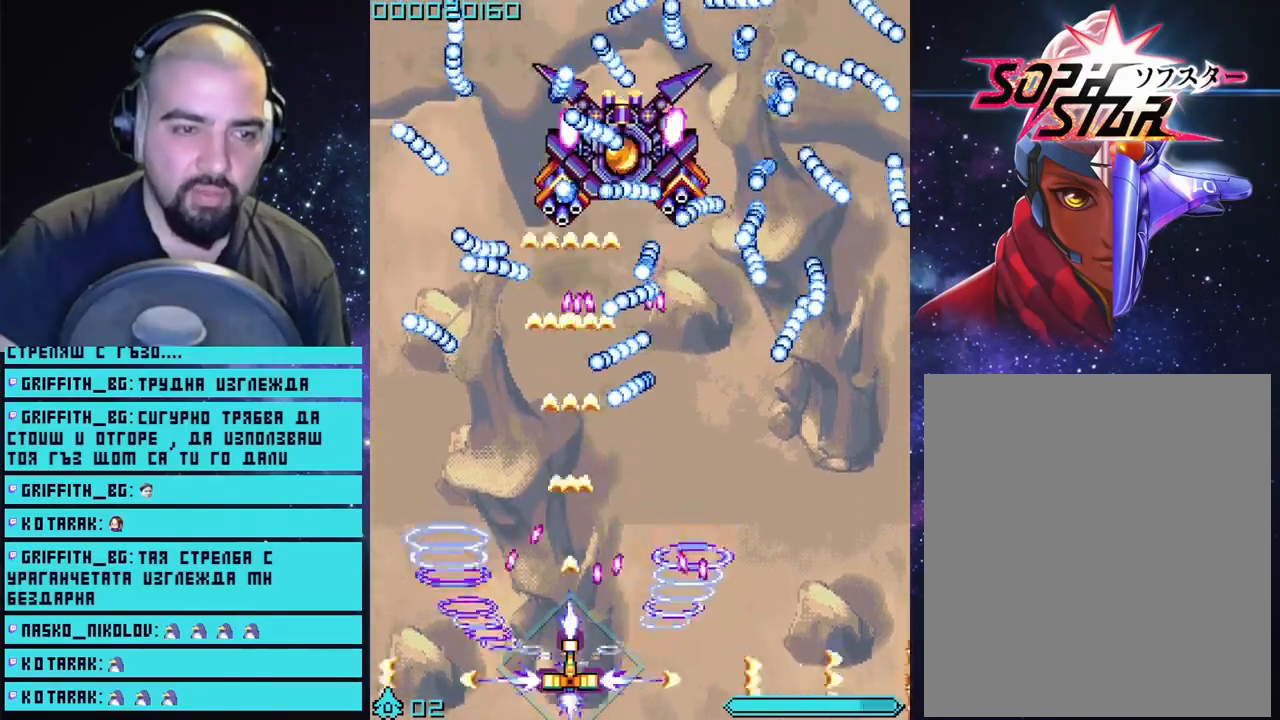
{"buttons": ["CROSS", "L2"], "left_stick": "center", "right_stick": "center", "events": [[50, "left_stick", "left"], [183, "left_stick", "center"]]}
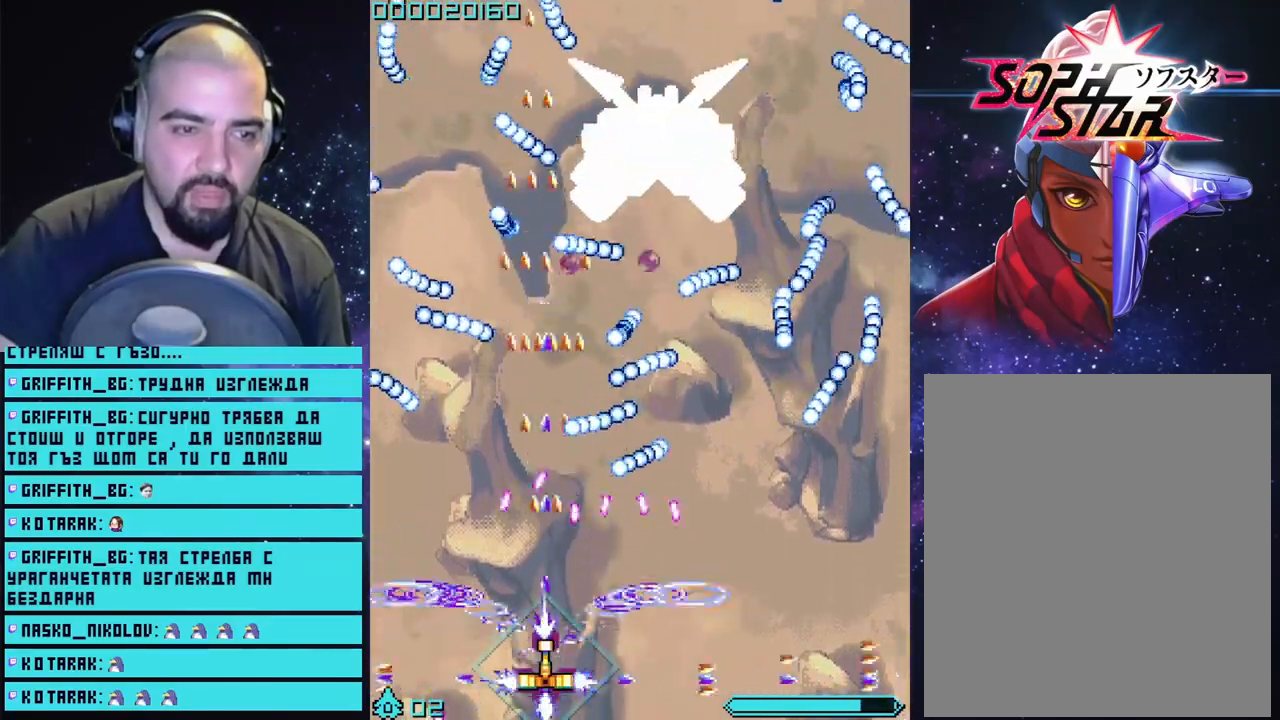
{"buttons": ["CROSS", "L2"], "left_stick": "left", "right_stick": "center", "events": [[467, "left_stick", "left"]]}
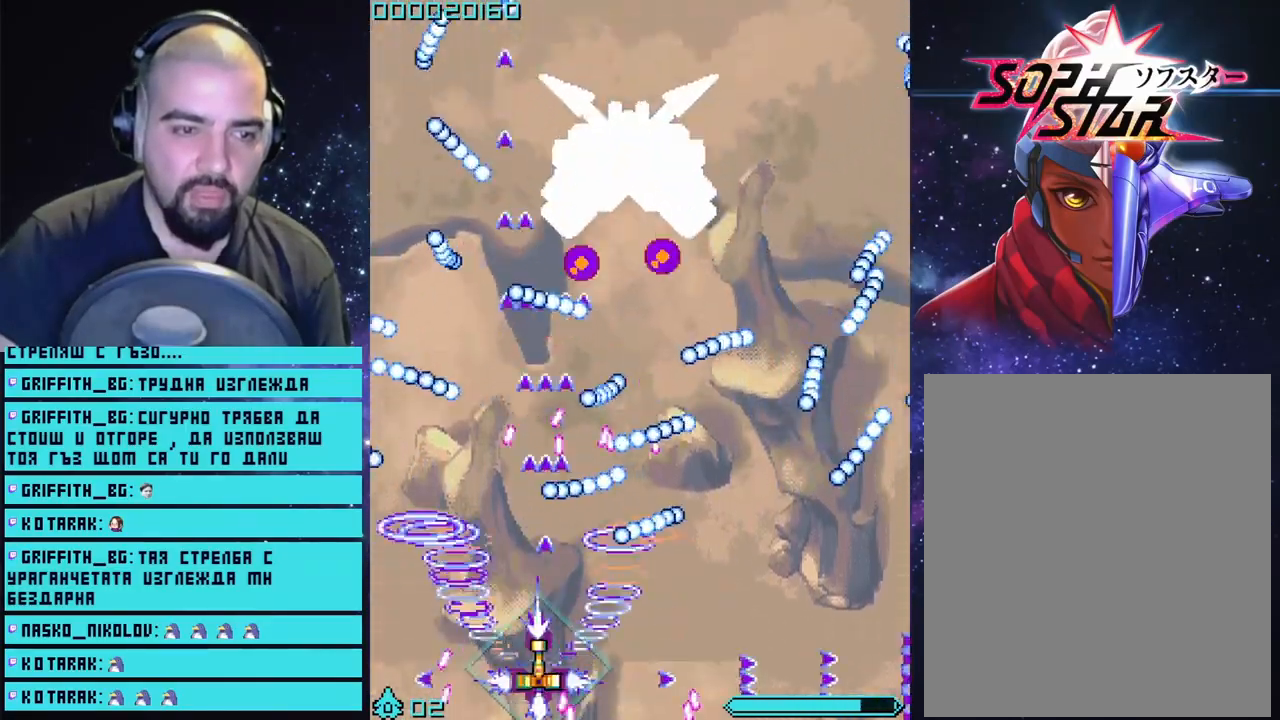
{"buttons": ["CROSS", "L2"], "left_stick": "left", "right_stick": "center", "events": [[83, "left_stick", "center"], [433, "left_stick", "left"]]}
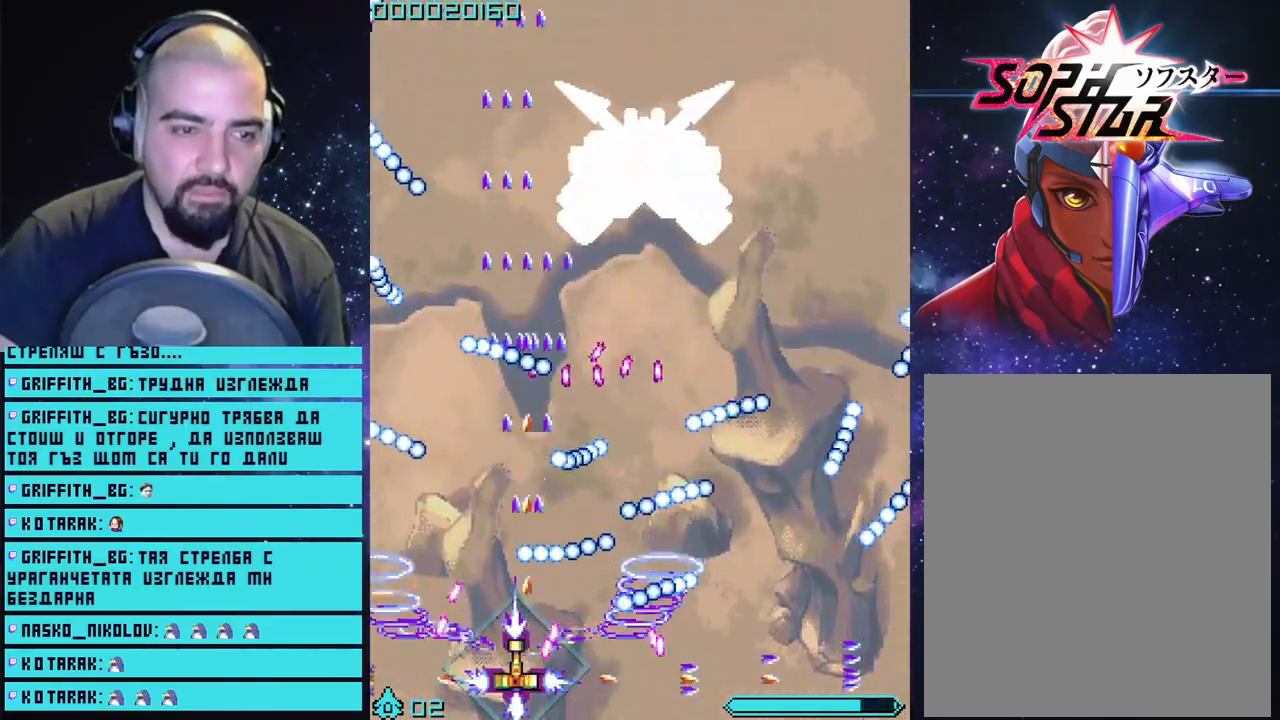
{"buttons": ["CROSS", "L2"], "left_stick": "up-left", "right_stick": "center", "events": [[150, "left_stick", "center"], [233, "left_stick", "left"], [417, "left_stick", "up-left"]]}
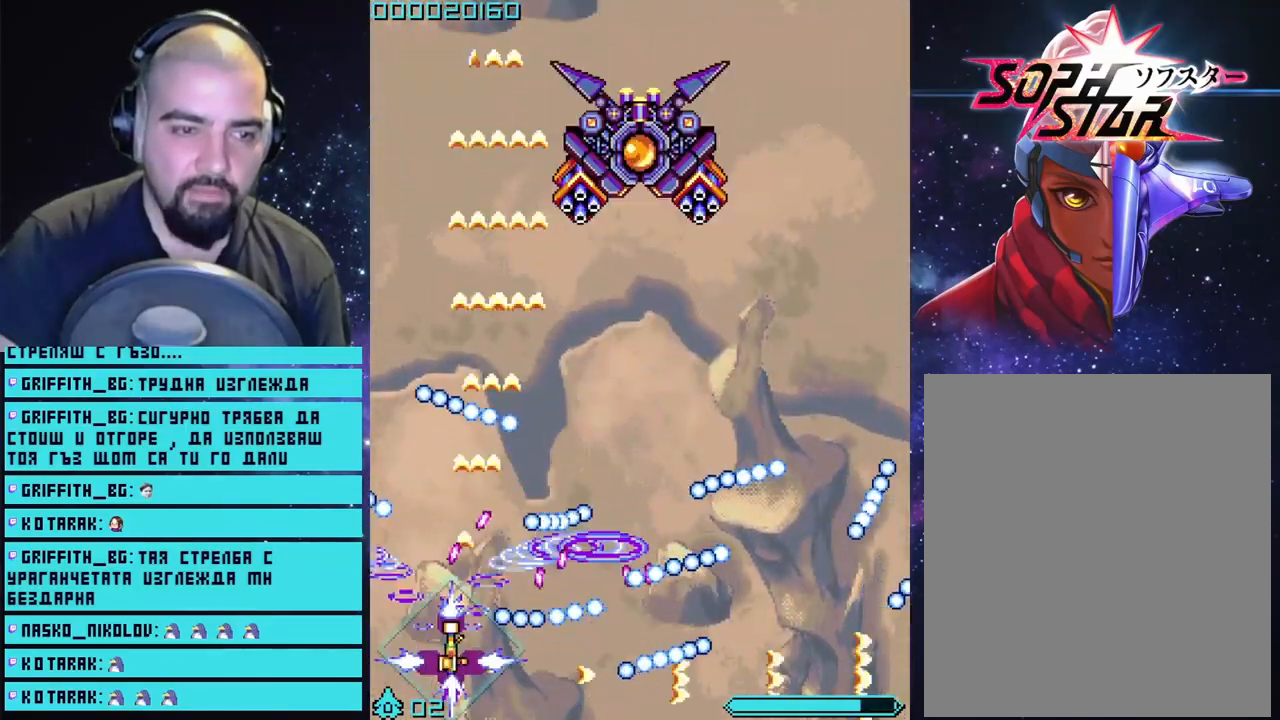
{"buttons": ["CROSS", "L2"], "left_stick": "up", "right_stick": "center", "events": [[183, "left_stick", "up-right"], [350, "left_stick", "up"]]}
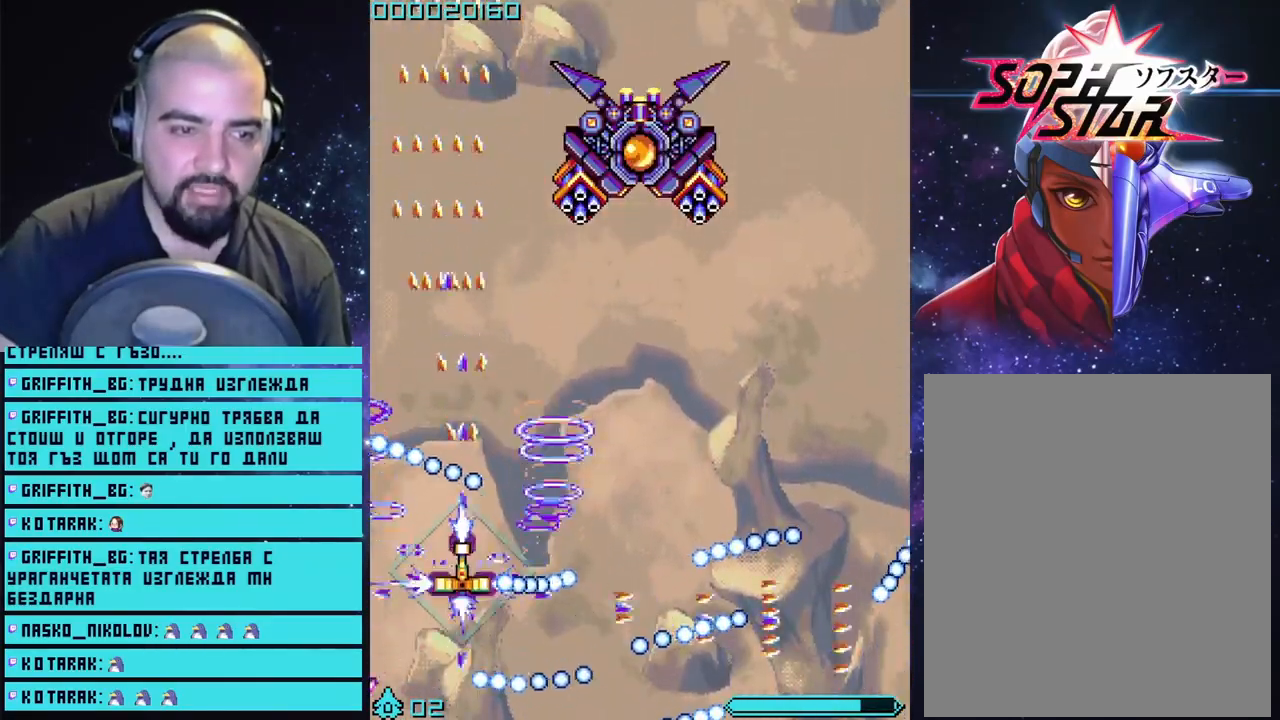
{"buttons": ["CROSS"], "left_stick": "up-right", "right_stick": "center", "events": [[50, "left_stick", "up-right"], [350, "L2", "up"]]}
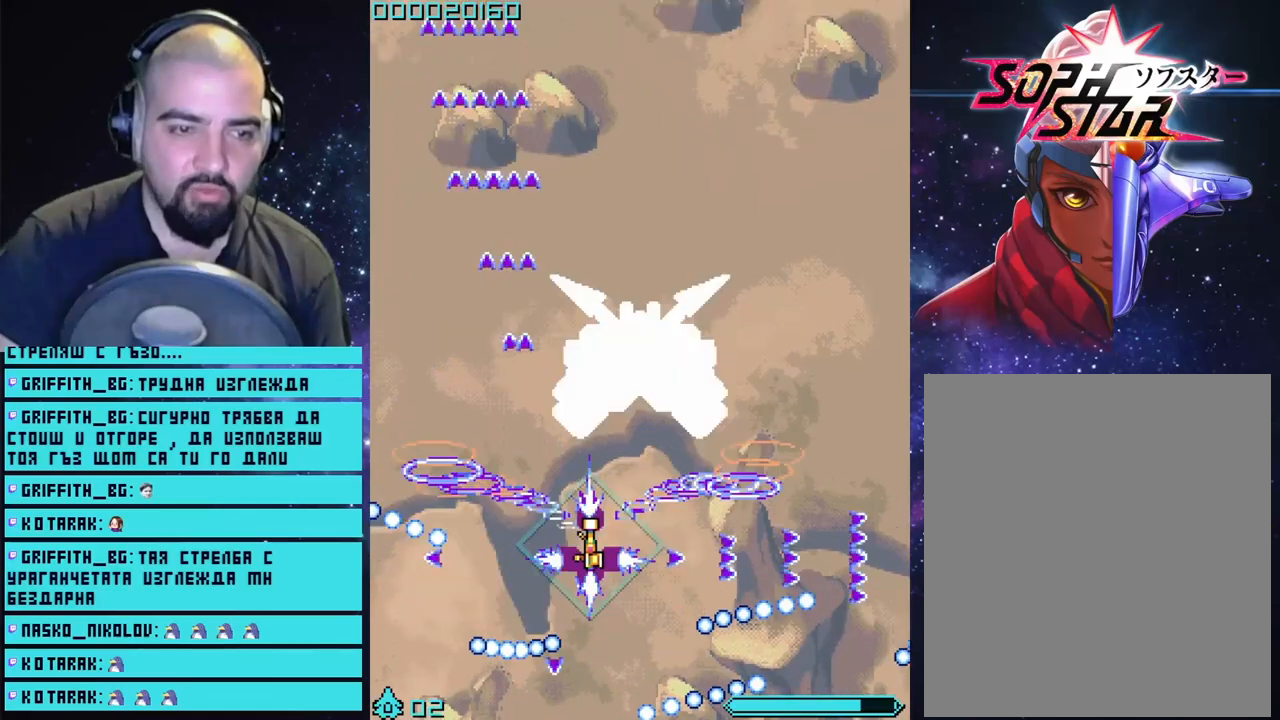
{"buttons": ["CROSS"], "left_stick": "down", "right_stick": "center", "events": [[117, "left_stick", "down"], [267, "left_stick", "center"], [400, "left_stick", "down"]]}
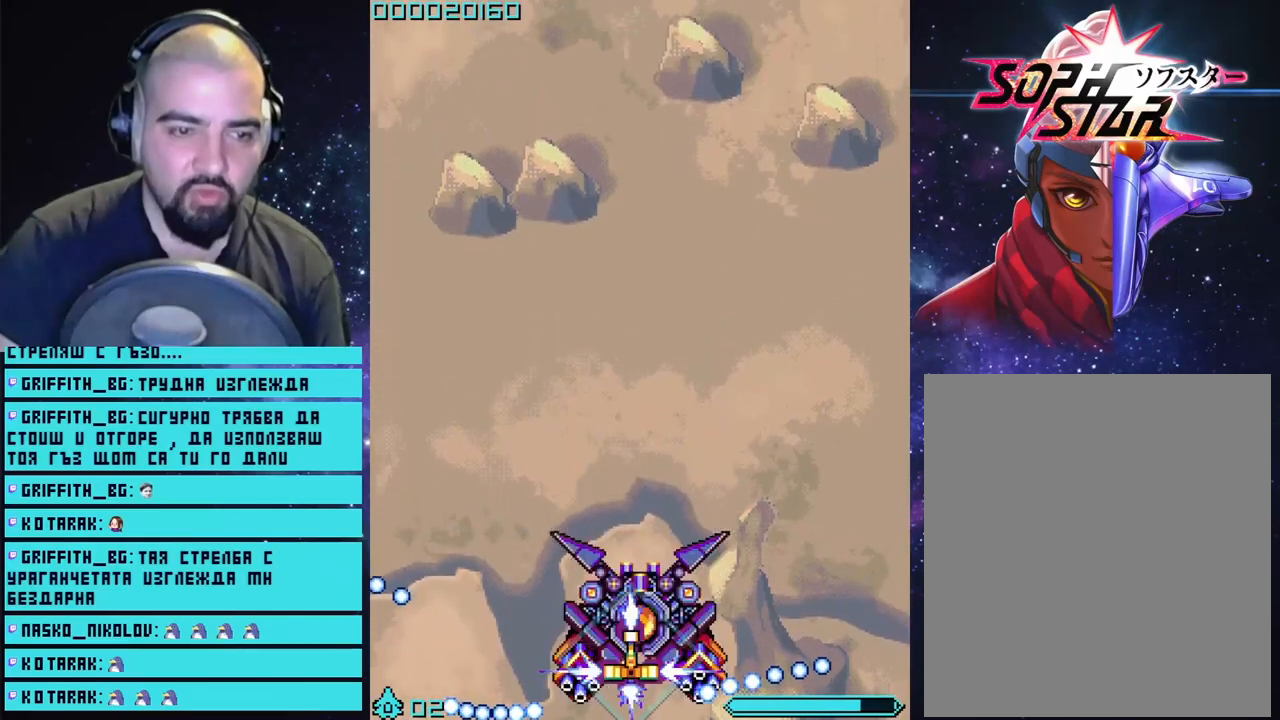
{"buttons": ["CROSS"], "left_stick": "center", "right_stick": "center", "events": [[117, "left_stick", "center"]]}
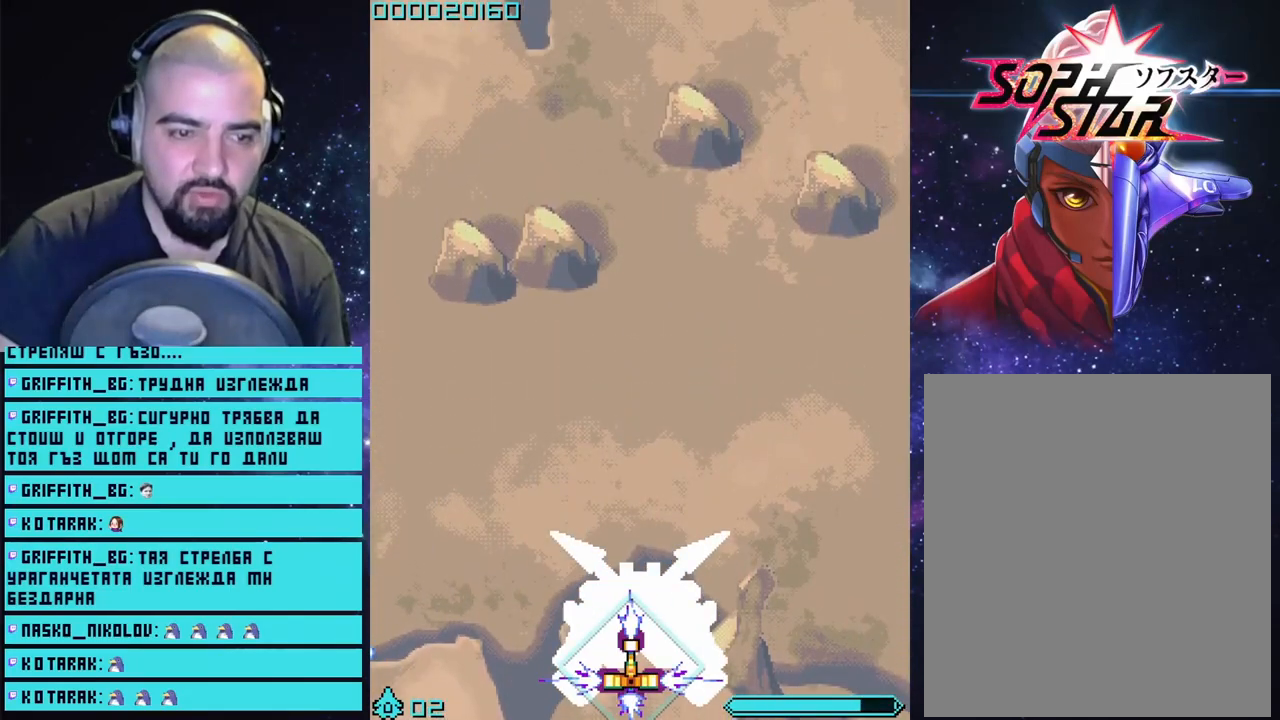
{"buttons": ["CROSS", "CIRCLE"], "left_stick": "center", "right_stick": "center", "events": [[467, "CIRCLE", "down"]]}
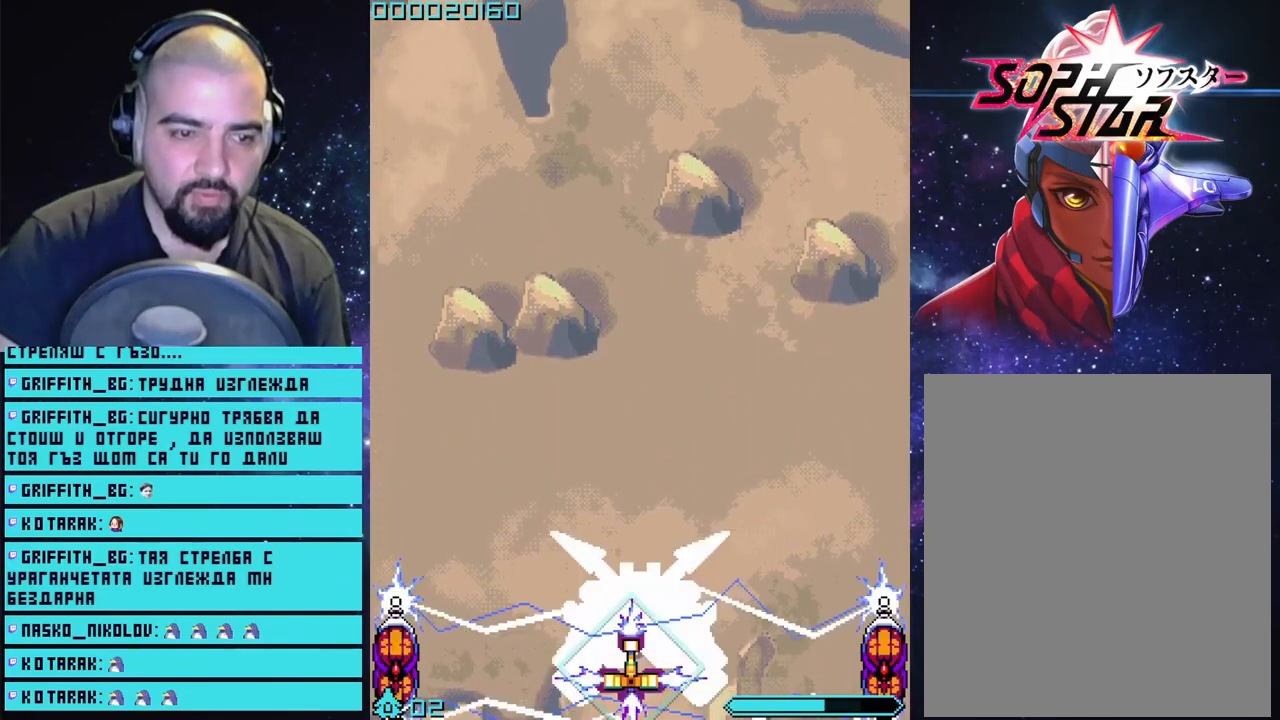
{"buttons": ["CROSS"], "left_stick": "center", "right_stick": "center", "events": [[17, "CIRCLE", "up"]]}
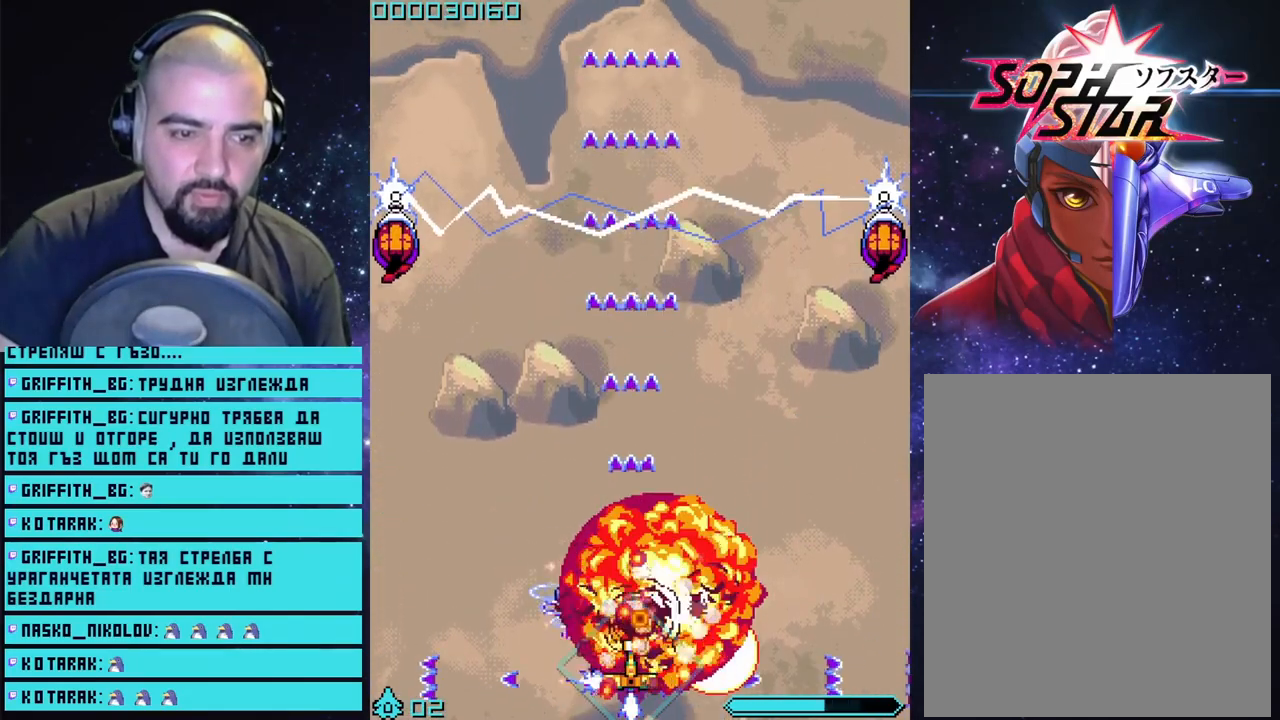
{"buttons": ["CROSS"], "left_stick": "right", "right_stick": "center", "events": [[367, "left_stick", "right"]]}
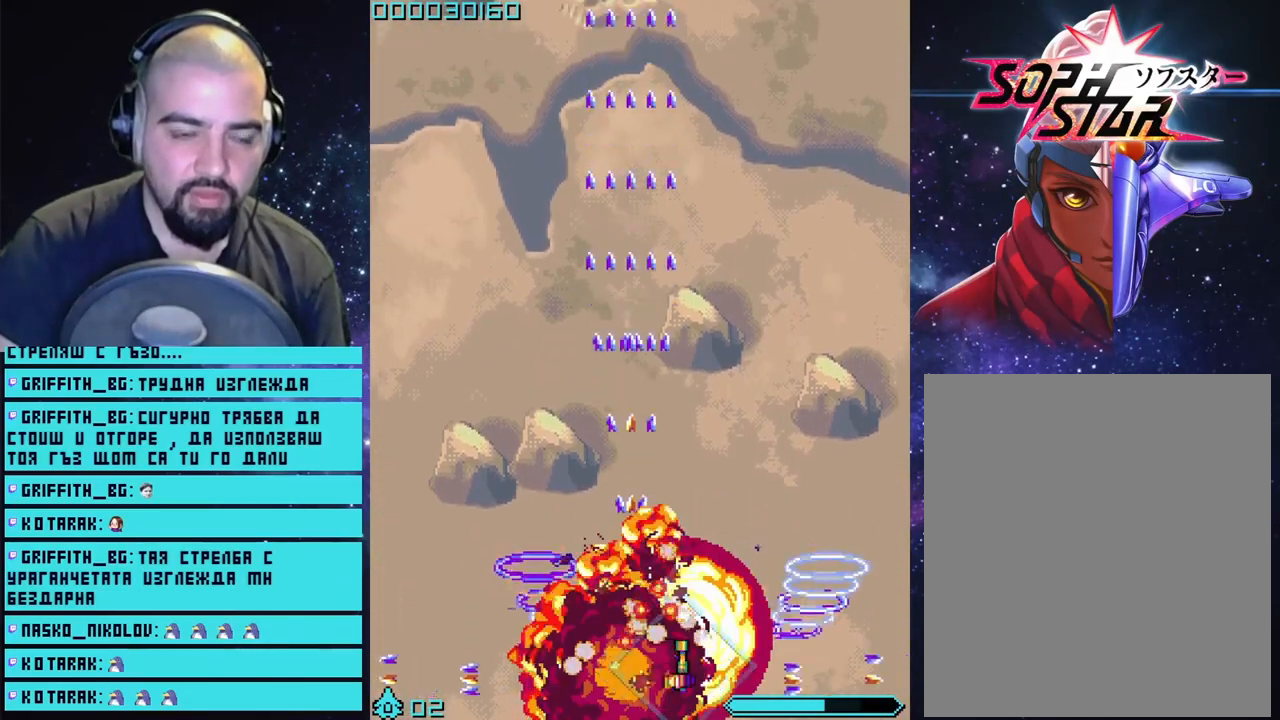
{"buttons": ["CROSS"], "left_stick": "up", "right_stick": "center", "events": [[50, "left_stick", "center"], [150, "left_stick", "left"], [233, "left_stick", "up-left"], [333, "left_stick", "up"]]}
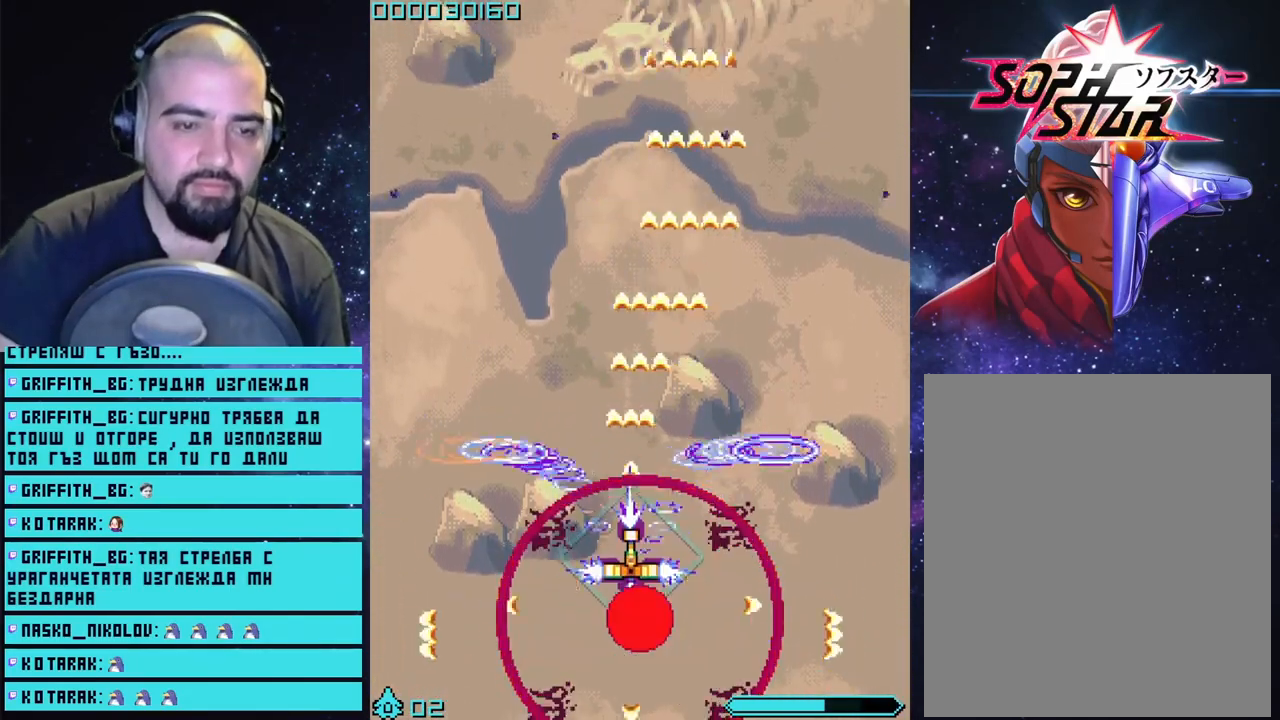
{"buttons": ["CROSS"], "left_stick": "center", "right_stick": "center", "events": [[417, "left_stick", "center"]]}
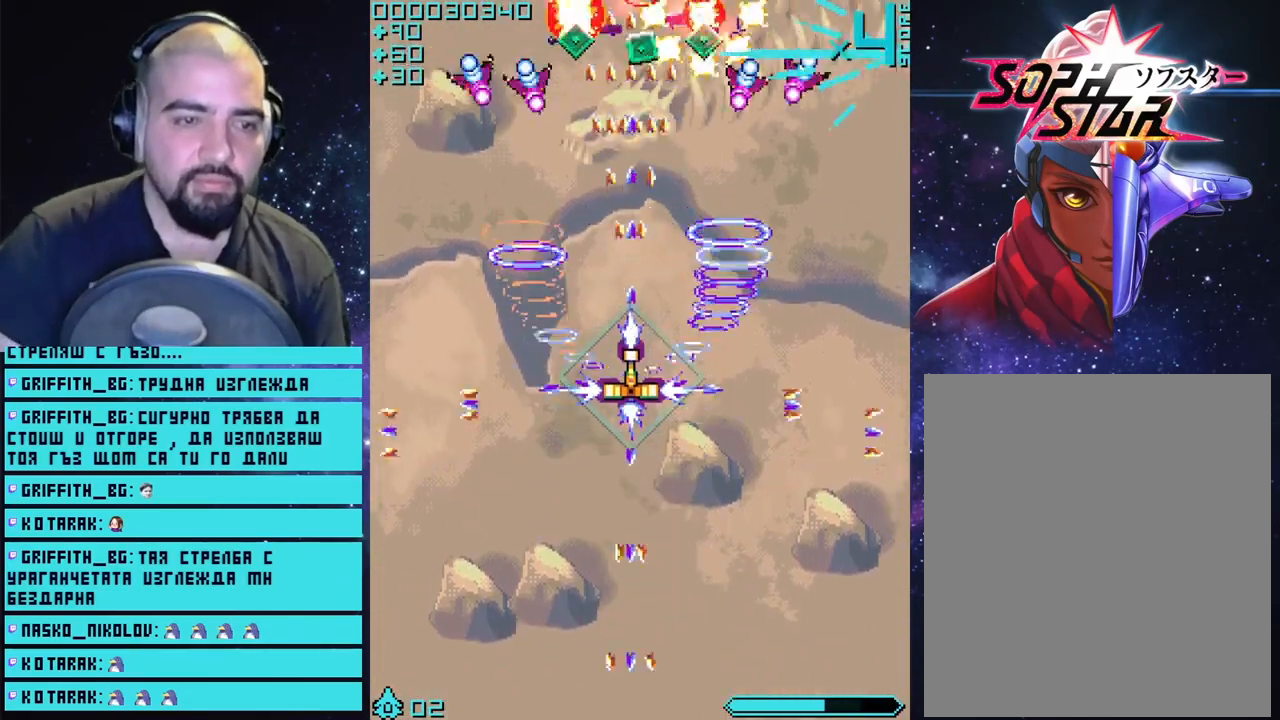
{"buttons": ["CROSS"], "left_stick": "down", "right_stick": "center", "events": [[250, "left_stick", "down"]]}
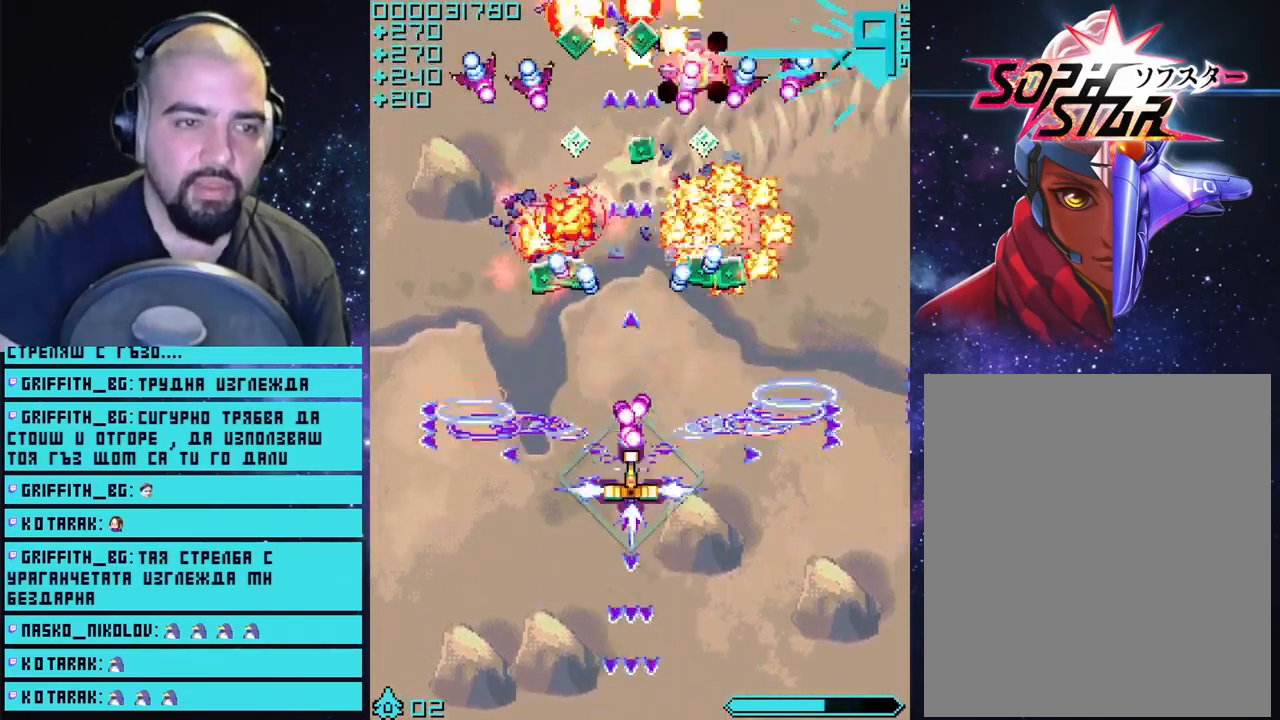
{"buttons": ["CROSS"], "left_stick": "down-left", "right_stick": "center", "events": [[67, "left_stick", "down-left"]]}
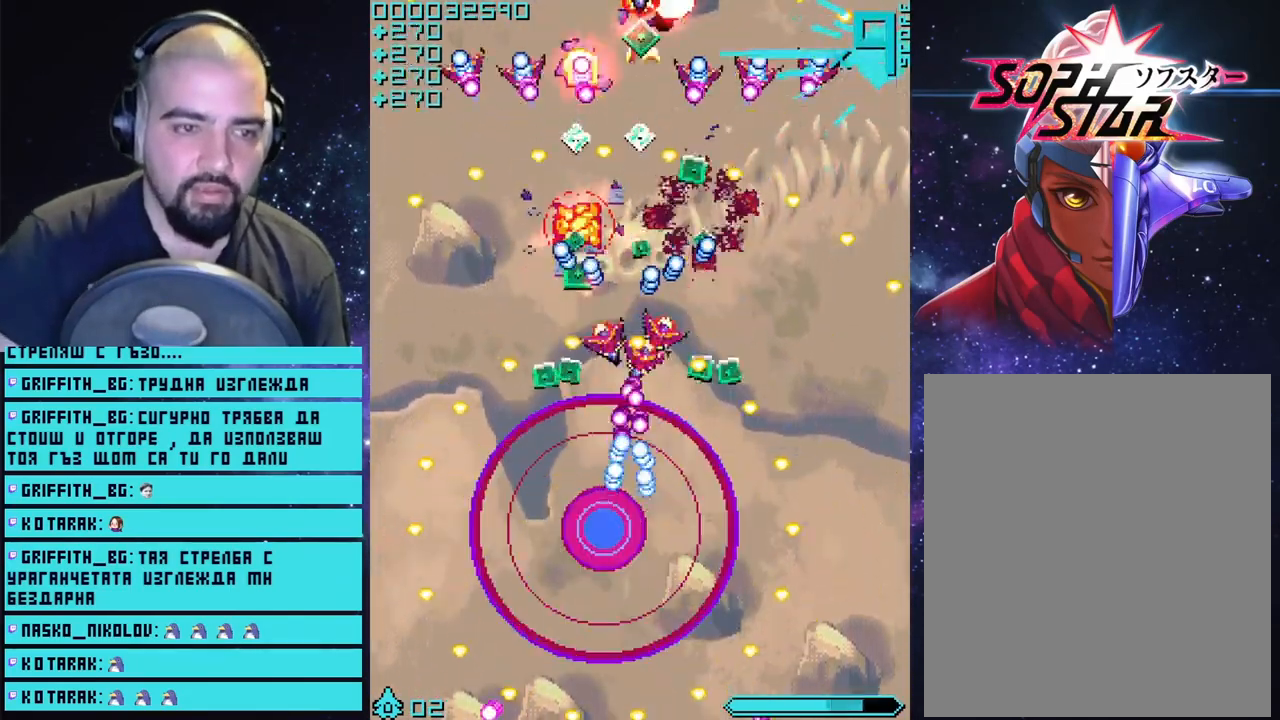
{"buttons": ["CROSS"], "left_stick": "center", "right_stick": "center", "events": [[183, "left_stick", "center"]]}
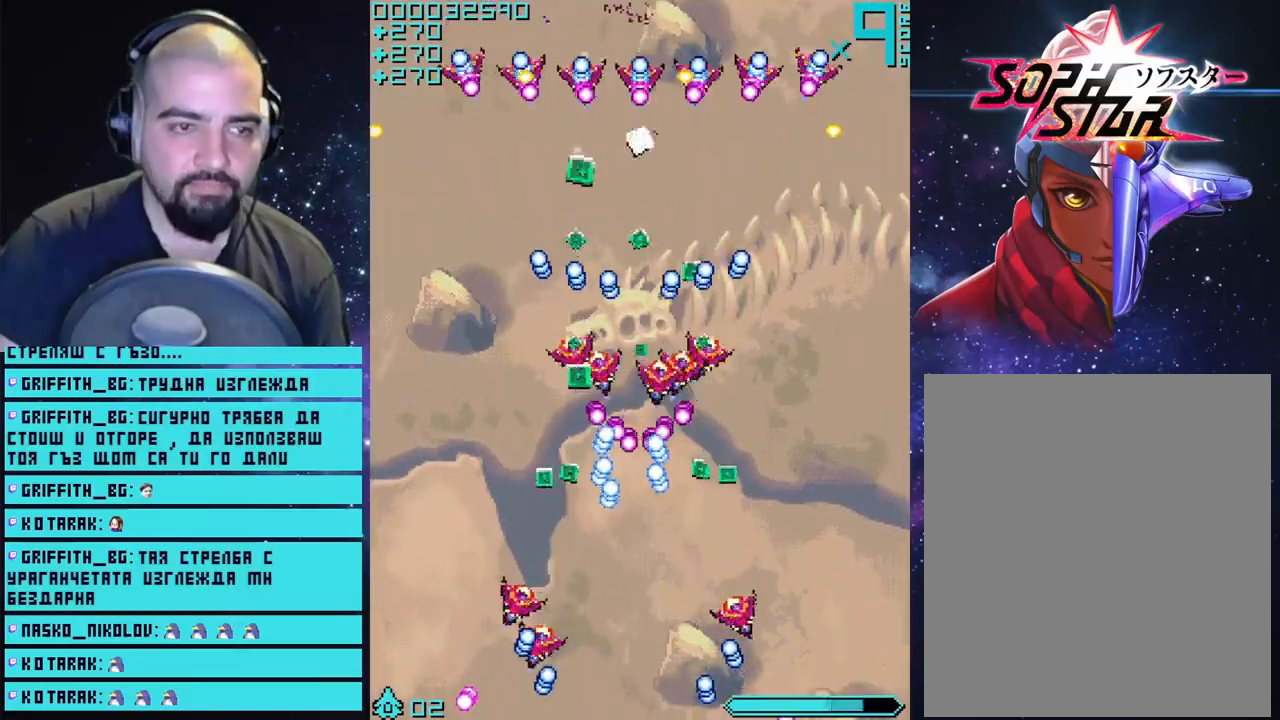
{"buttons": ["CROSS"], "left_stick": "center", "right_stick": "center", "events": []}
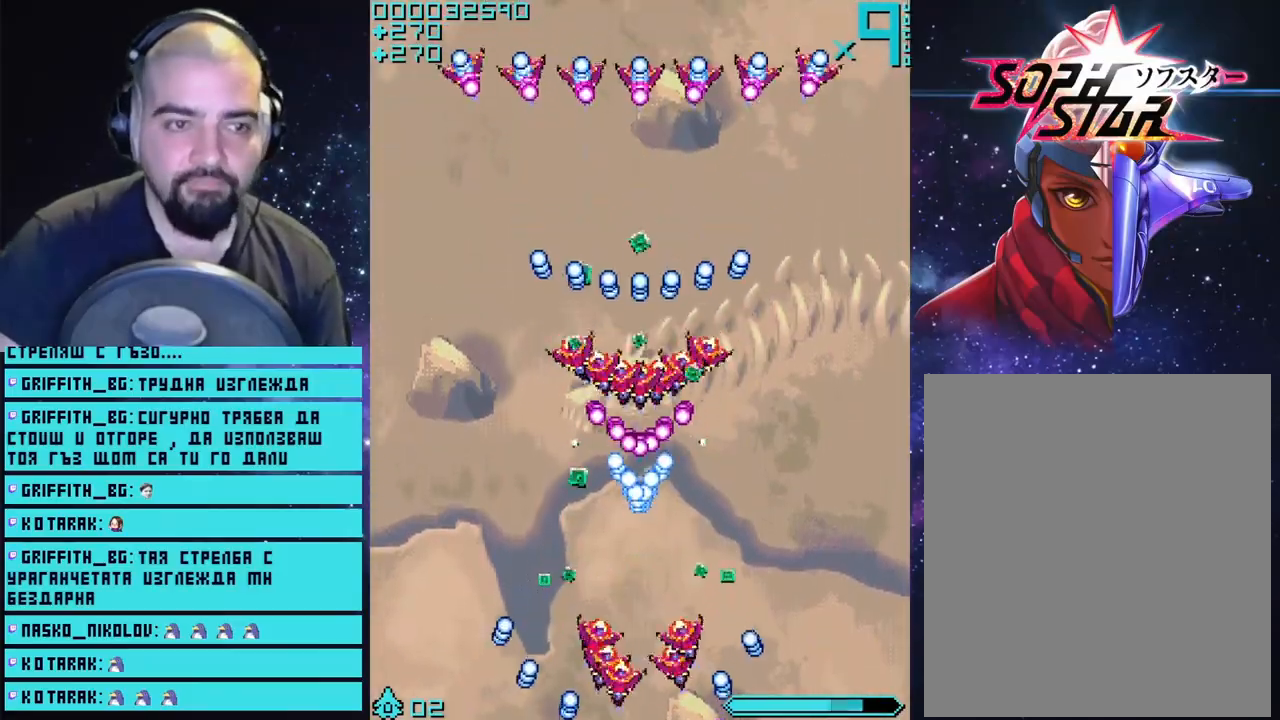
{"buttons": ["CROSS"], "left_stick": "center", "right_stick": "center", "events": []}
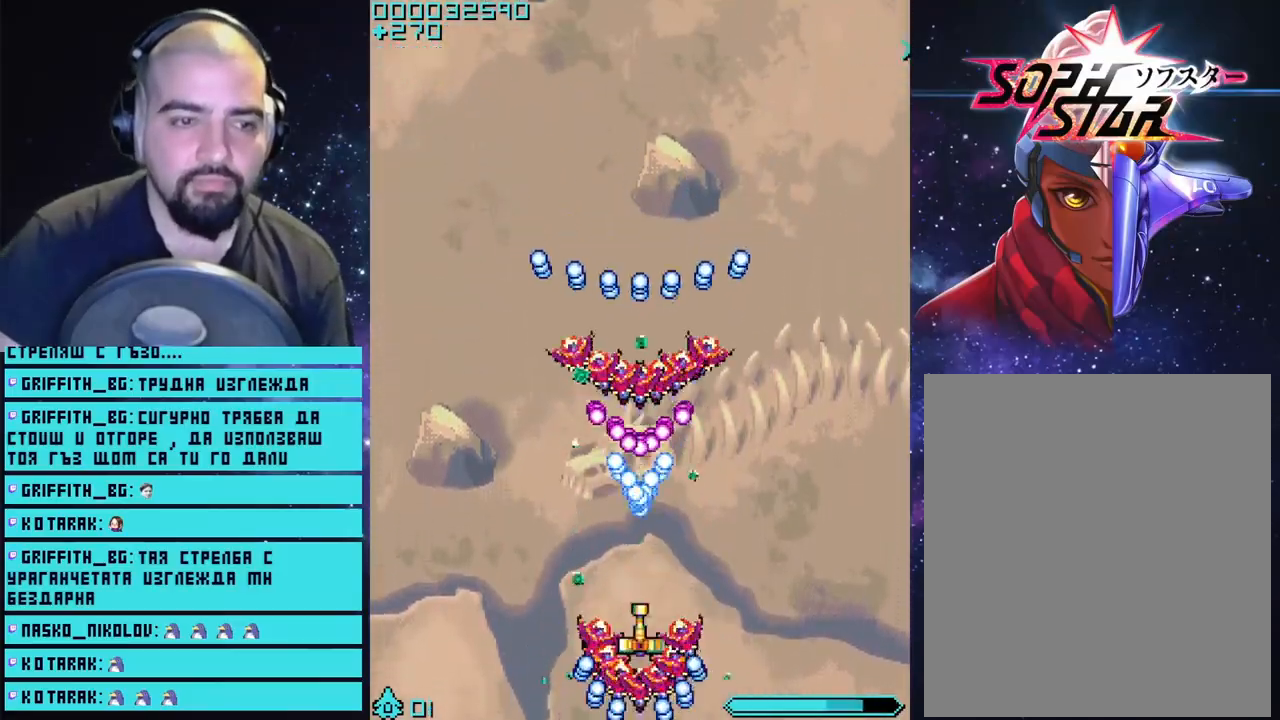
{"buttons": ["CROSS"], "left_stick": "center", "right_stick": "center", "events": []}